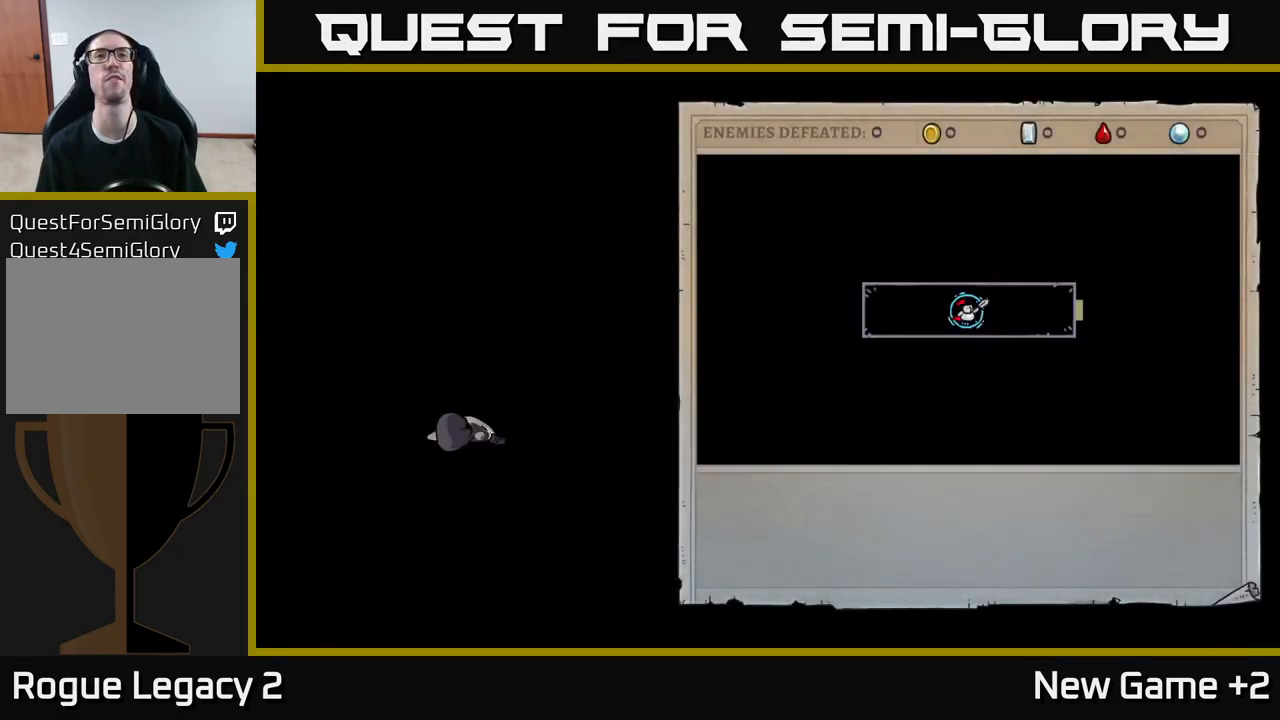
Gameplay with a controller (Xbox layout); each line is a JSON object with the inputs held at the frame after it. "events" lists button and stick changes between this image and that frame as [ms after this image, input, new state], when the widget could be followed in between.
{"buttons": [], "left_stick": "center", "right_stick": "center", "events": []}
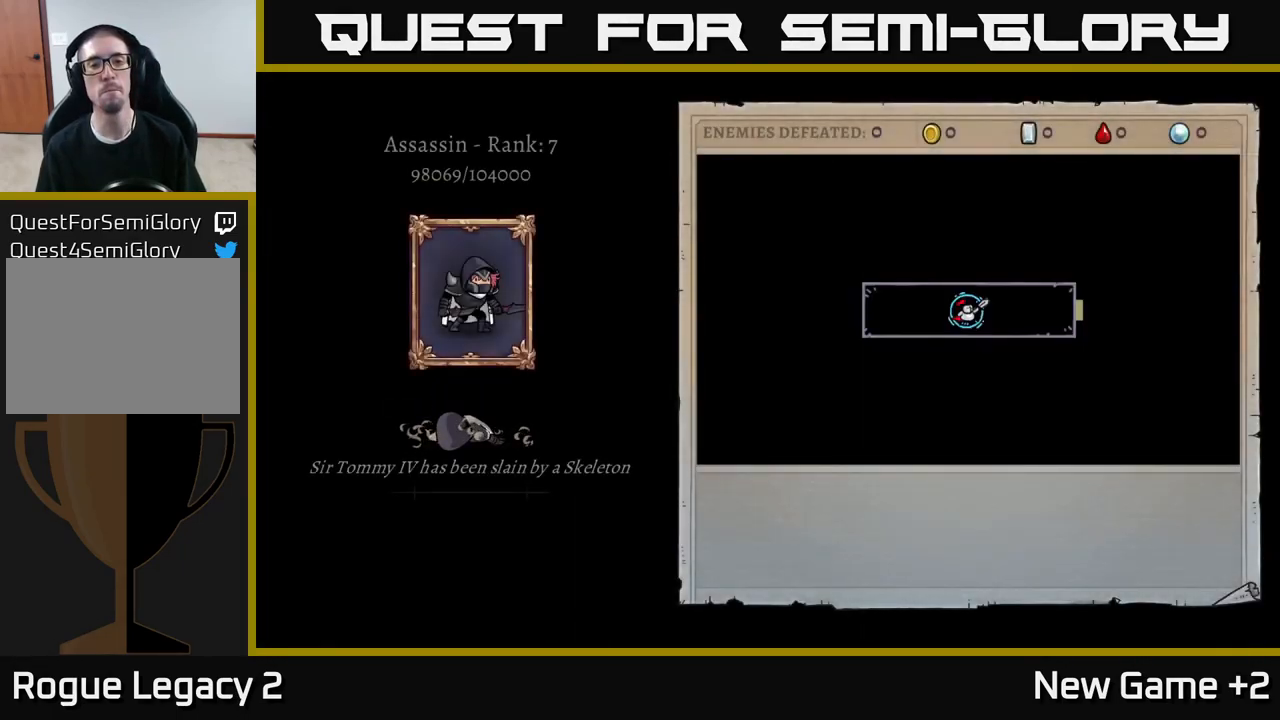
{"buttons": ["A"], "left_stick": "center", "right_stick": "center", "events": [[167, "A", "down"]]}
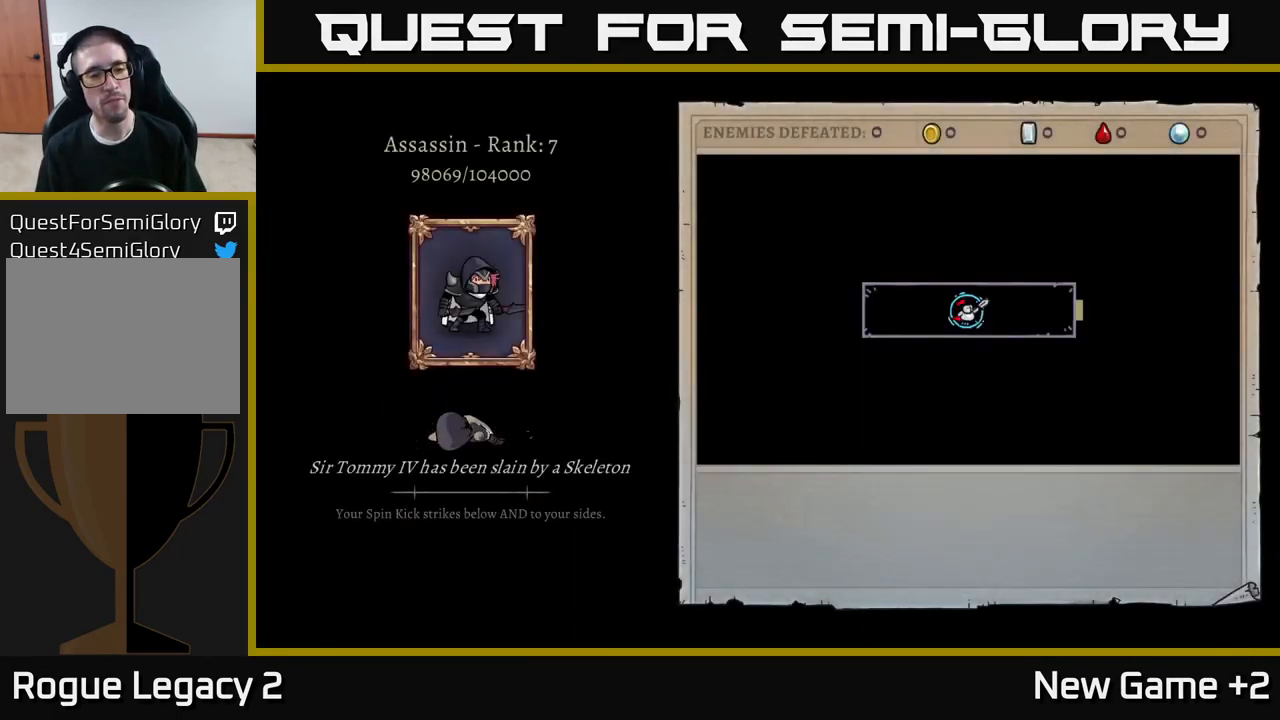
{"buttons": [], "left_stick": "center", "right_stick": "center", "events": [[334, "A", "up"]]}
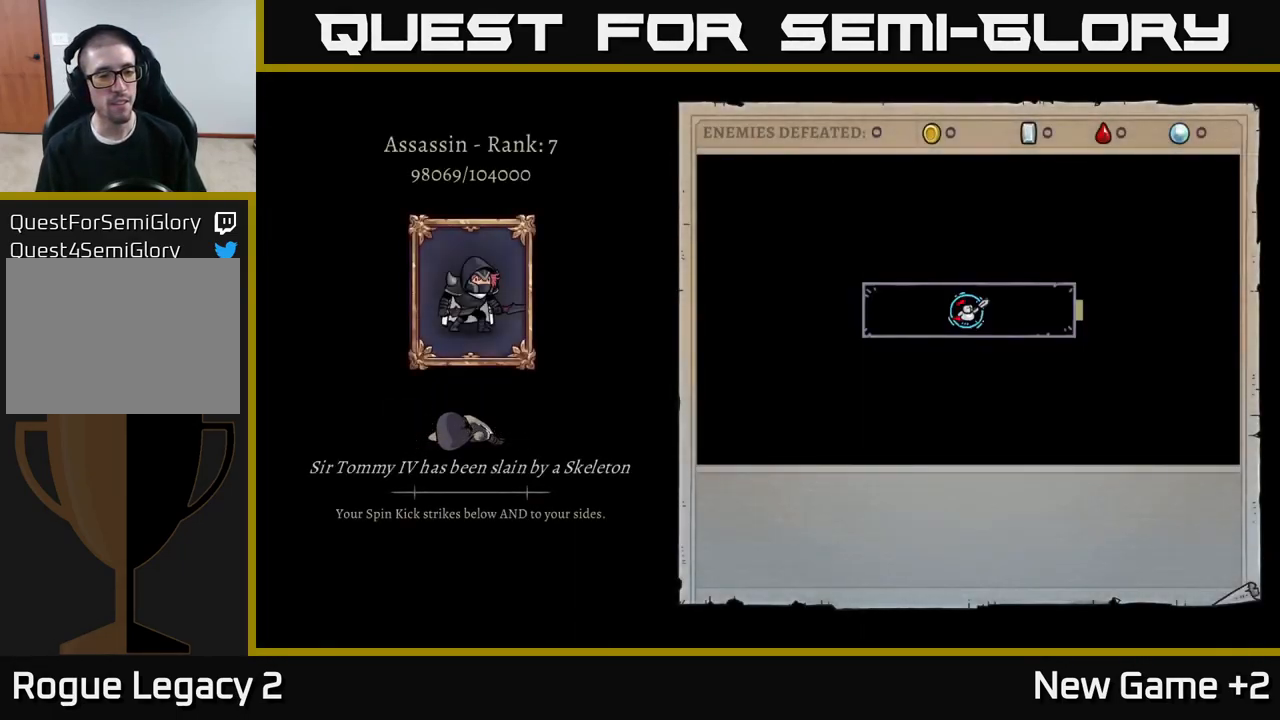
{"buttons": ["A"], "left_stick": "center", "right_stick": "center", "events": [[34, "A", "down"]]}
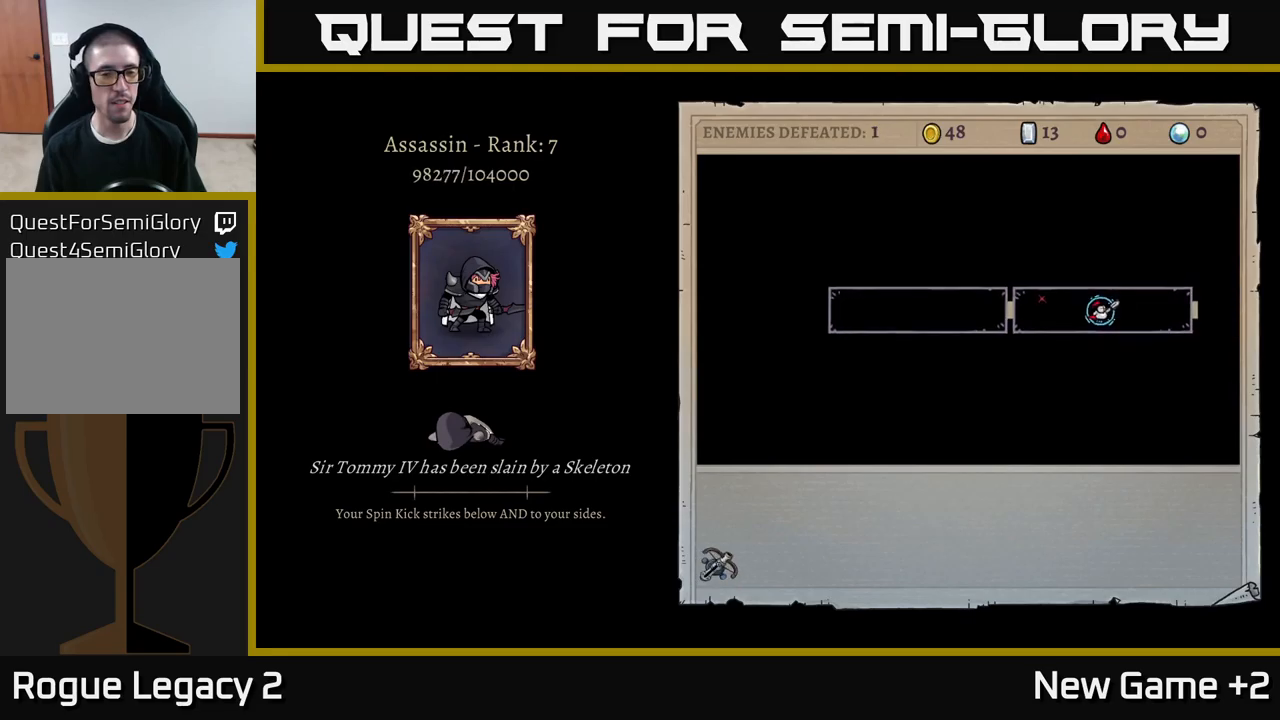
{"buttons": ["A"], "left_stick": "center", "right_stick": "center", "events": []}
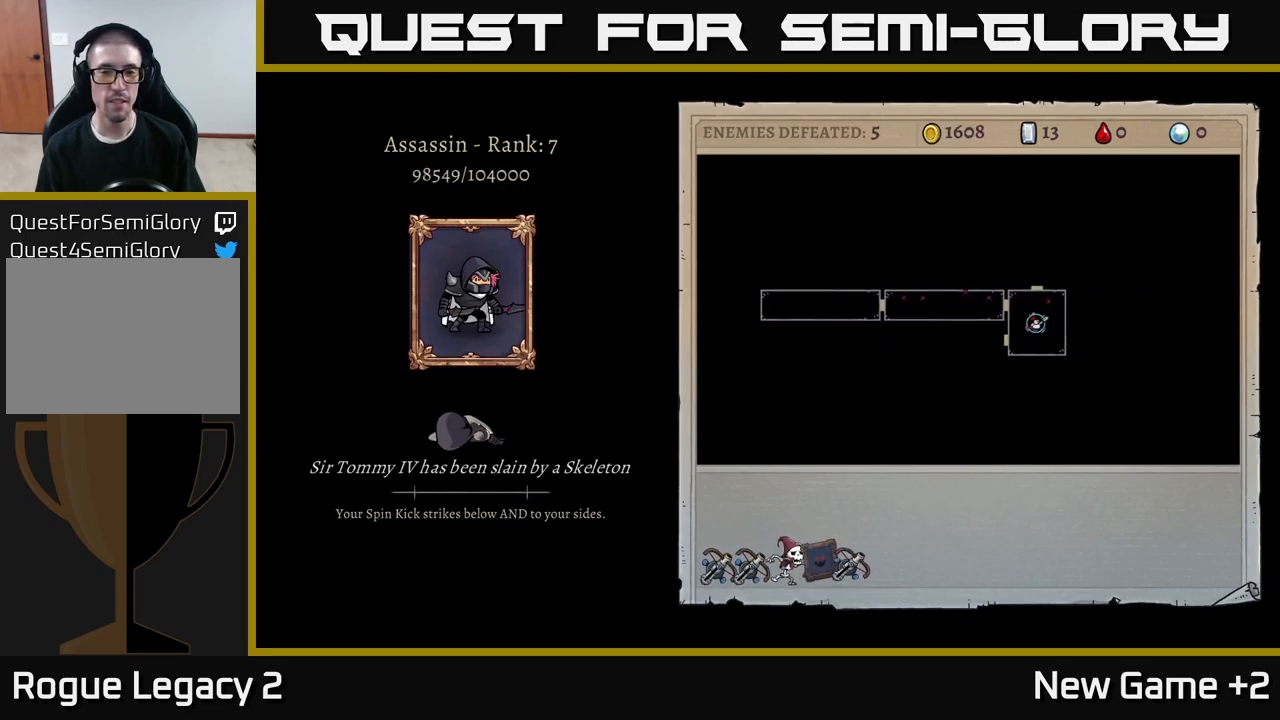
{"buttons": ["A"], "left_stick": "center", "right_stick": "center", "events": [[16, "A", "up"], [100, "A", "down"]]}
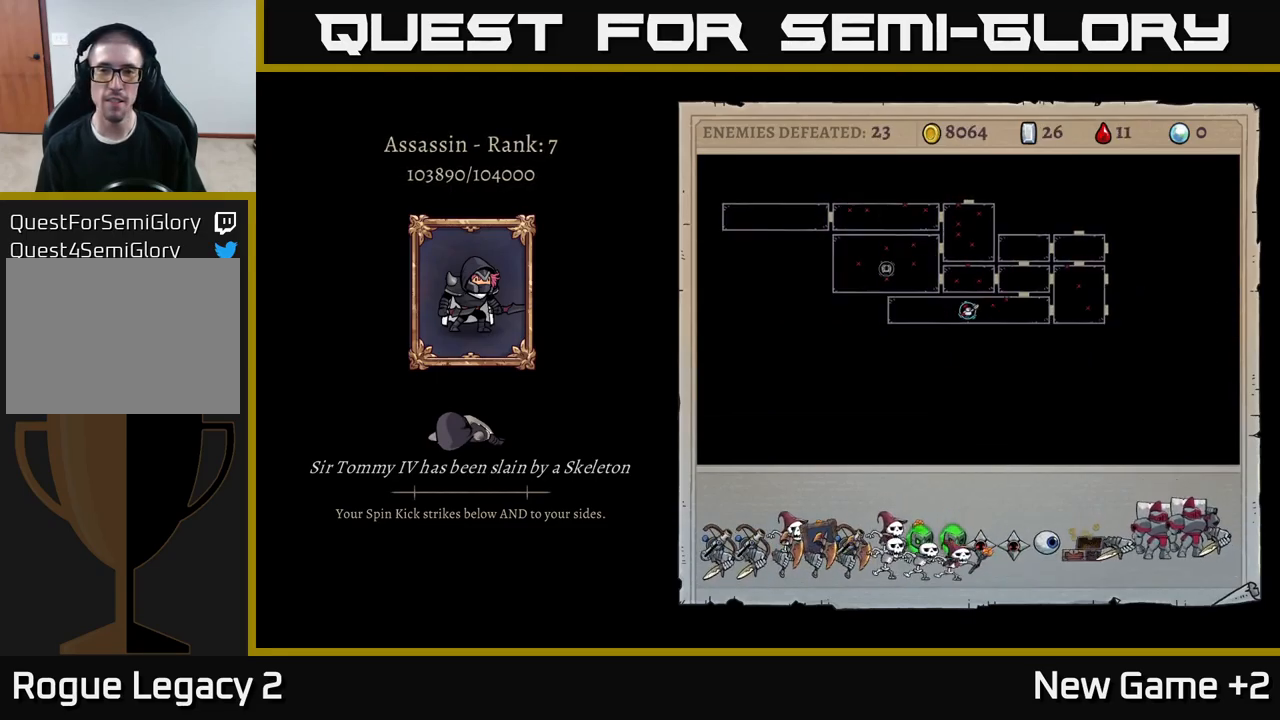
{"buttons": [], "left_stick": "center", "right_stick": "center", "events": [[483, "A", "up"]]}
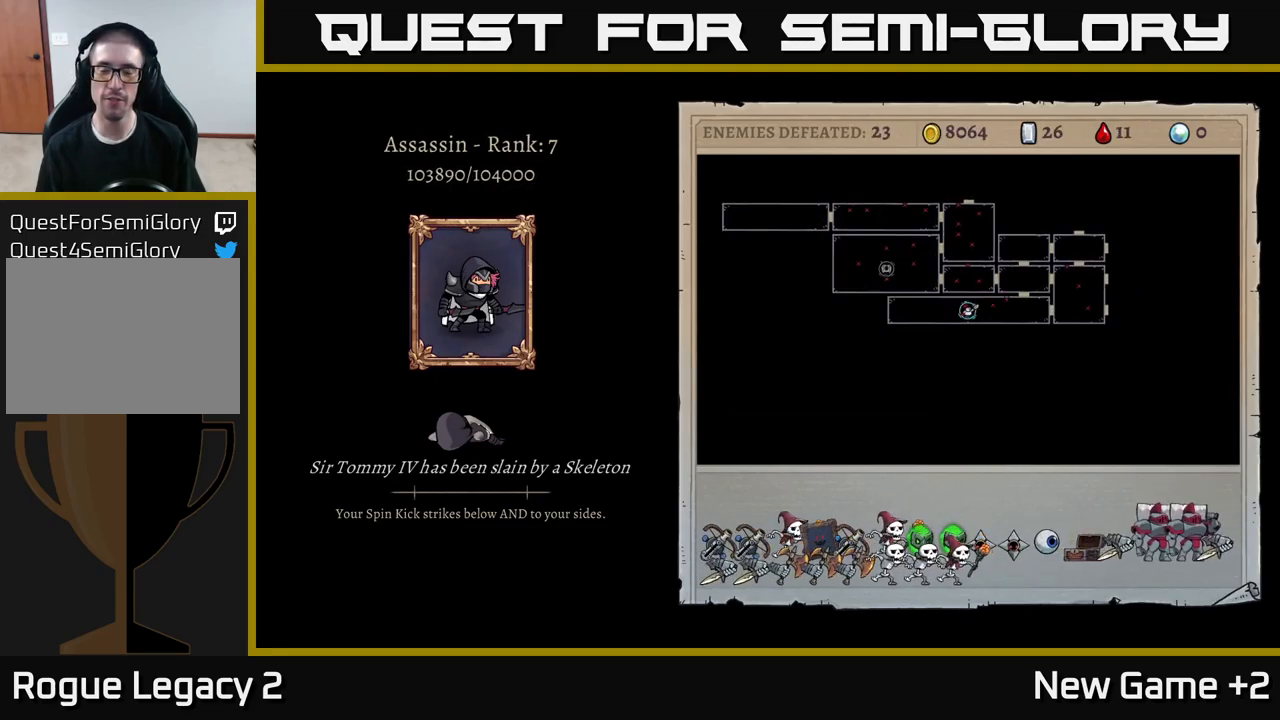
{"buttons": ["A"], "left_stick": "center", "right_stick": "center", "events": [[266, "A", "down"]]}
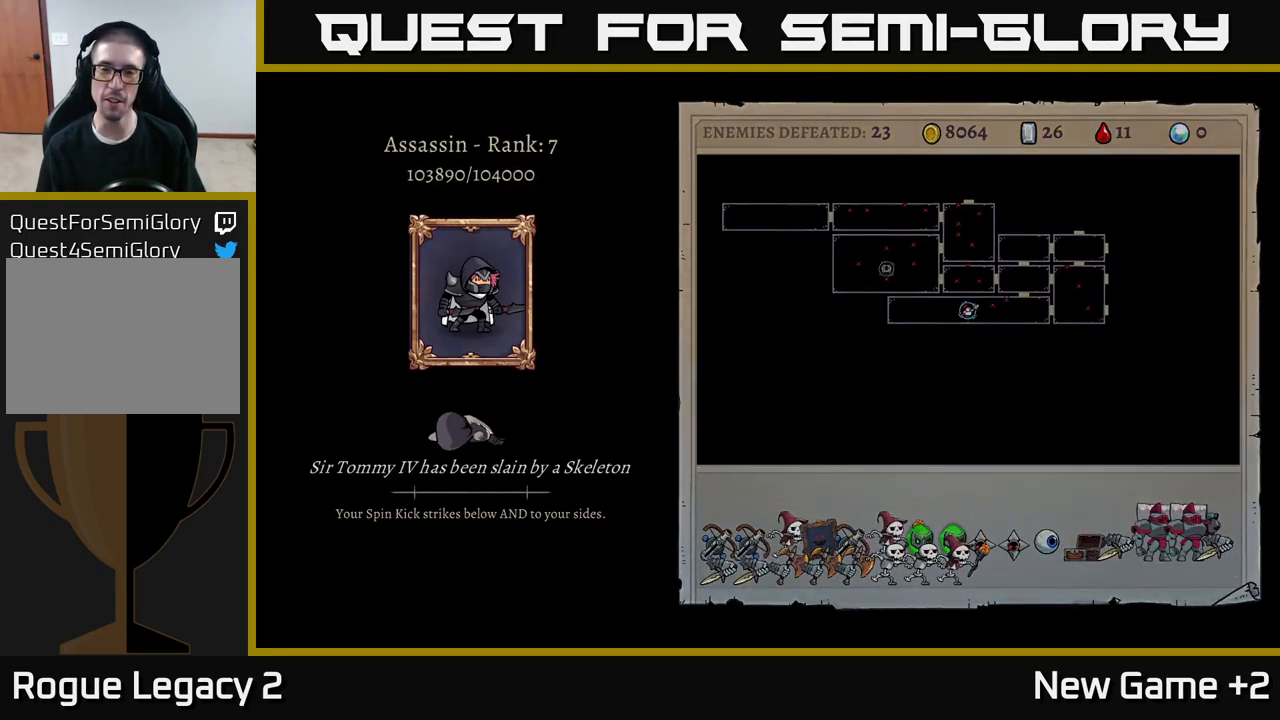
{"buttons": [], "left_stick": "center", "right_stick": "center", "events": [[416, "A", "up"]]}
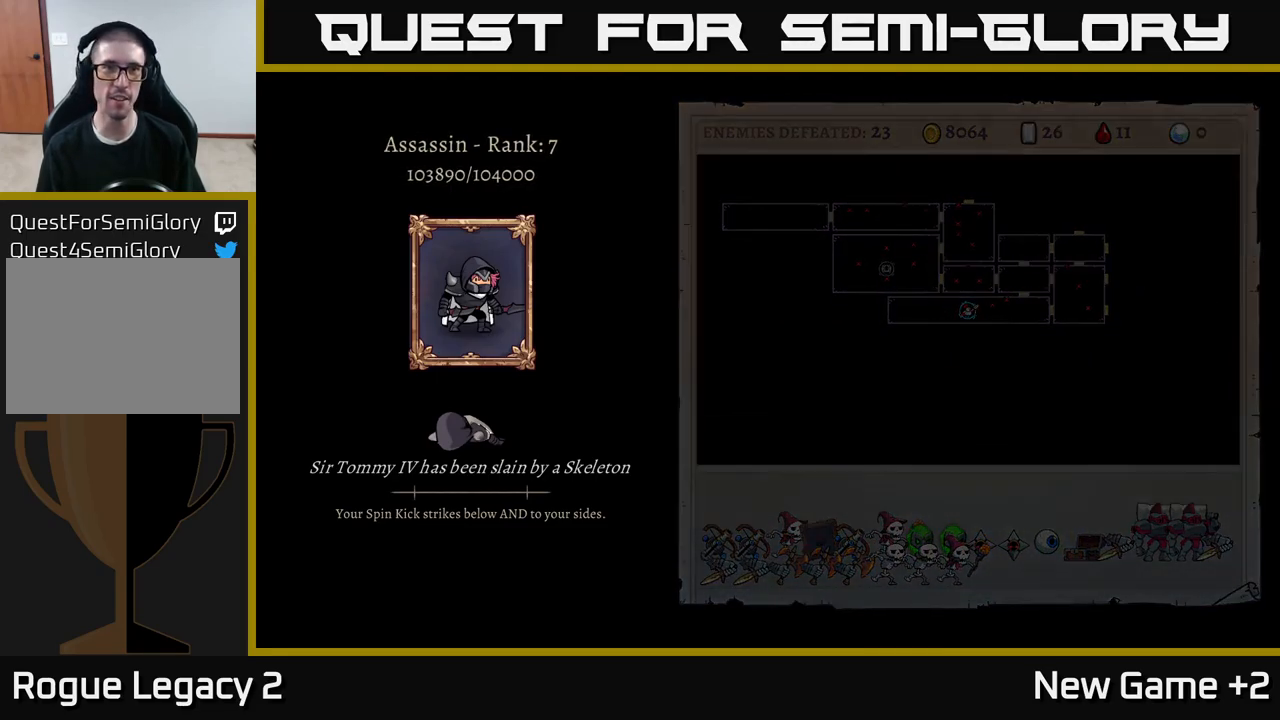
{"buttons": ["A"], "left_stick": "center", "right_stick": "center", "events": [[33, "A", "down"], [316, "A", "up"], [400, "A", "down"]]}
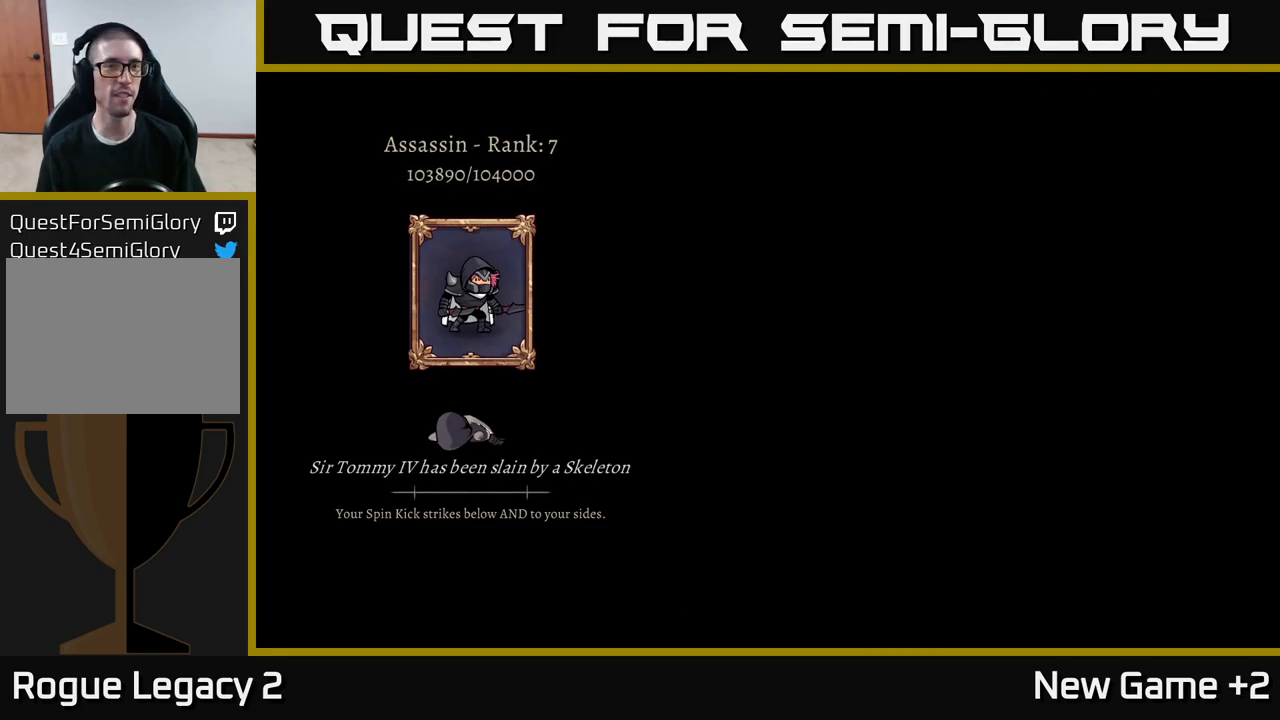
{"buttons": [], "left_stick": "center", "right_stick": "center", "events": [[333, "A", "up"]]}
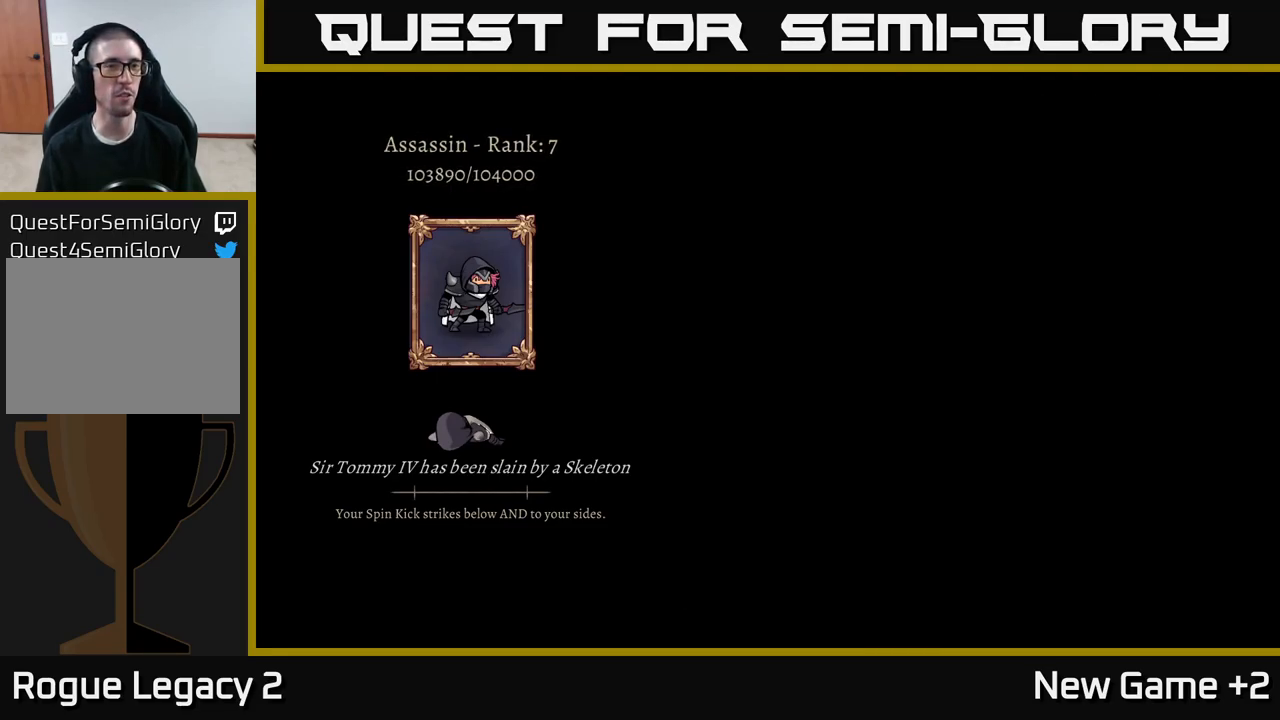
{"buttons": [], "left_stick": "center", "right_stick": "center", "events": []}
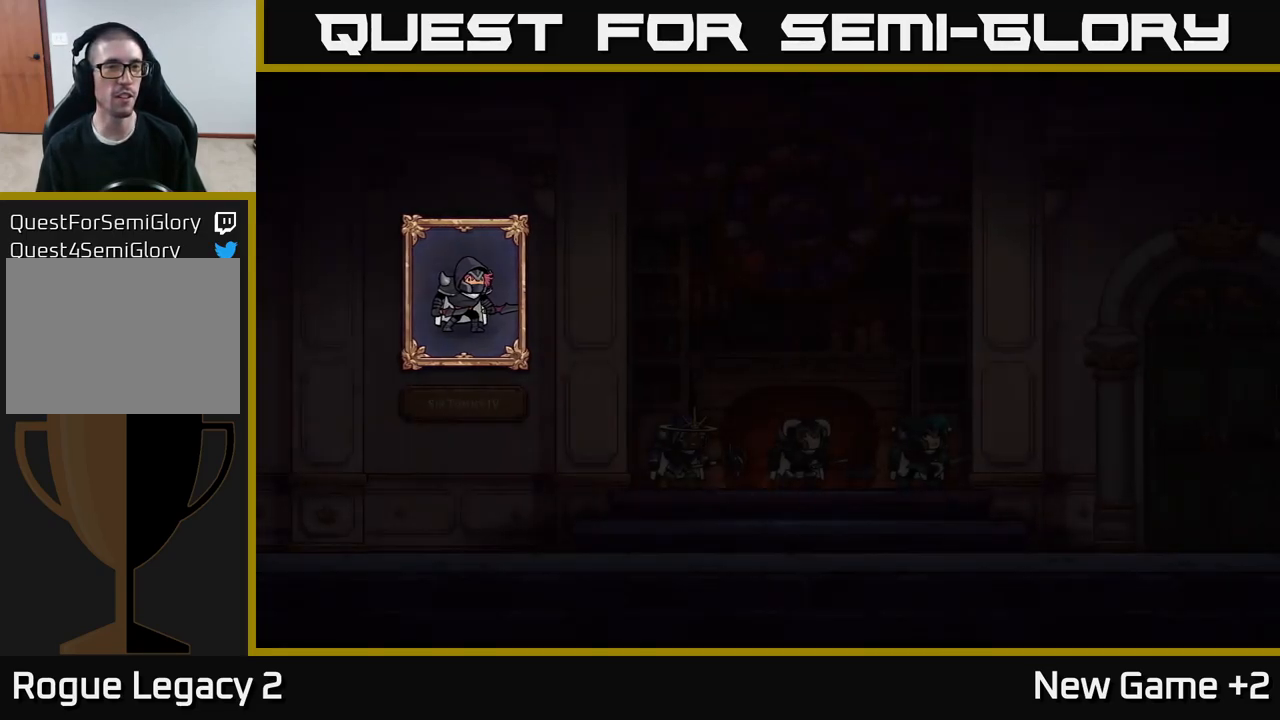
{"buttons": [], "left_stick": "center", "right_stick": "center", "events": []}
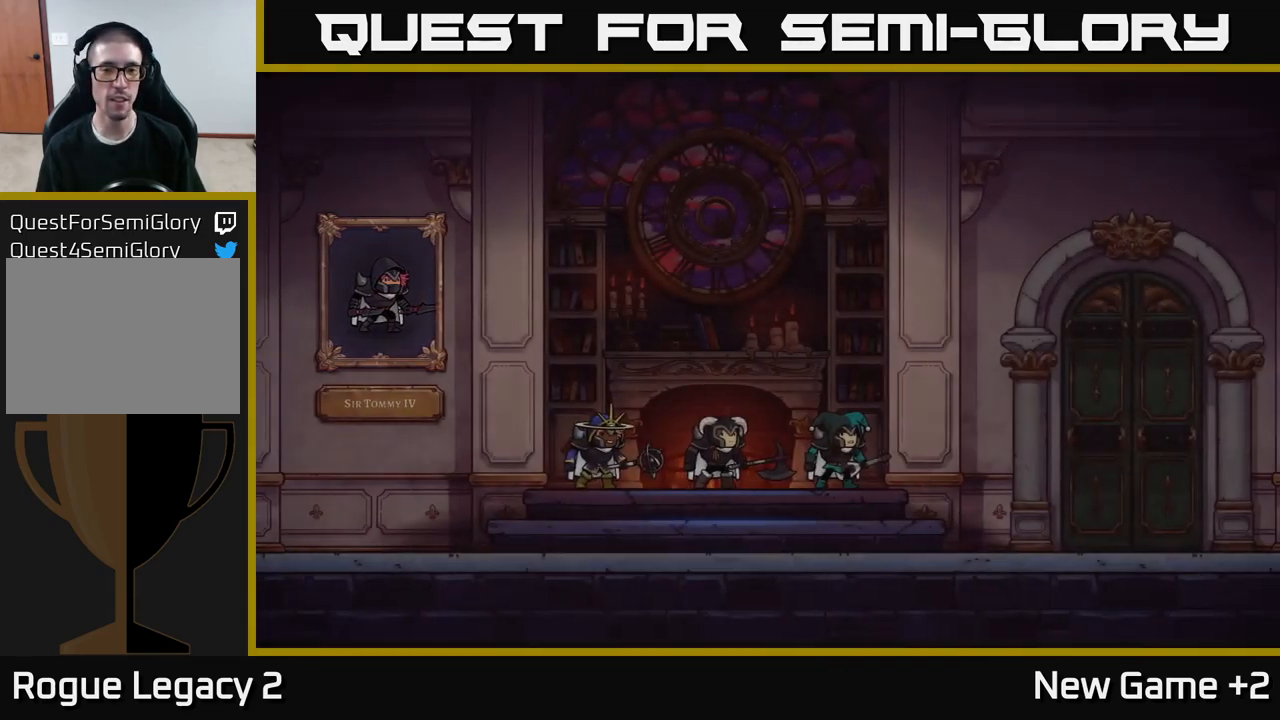
{"buttons": [], "left_stick": "center", "right_stick": "center", "events": []}
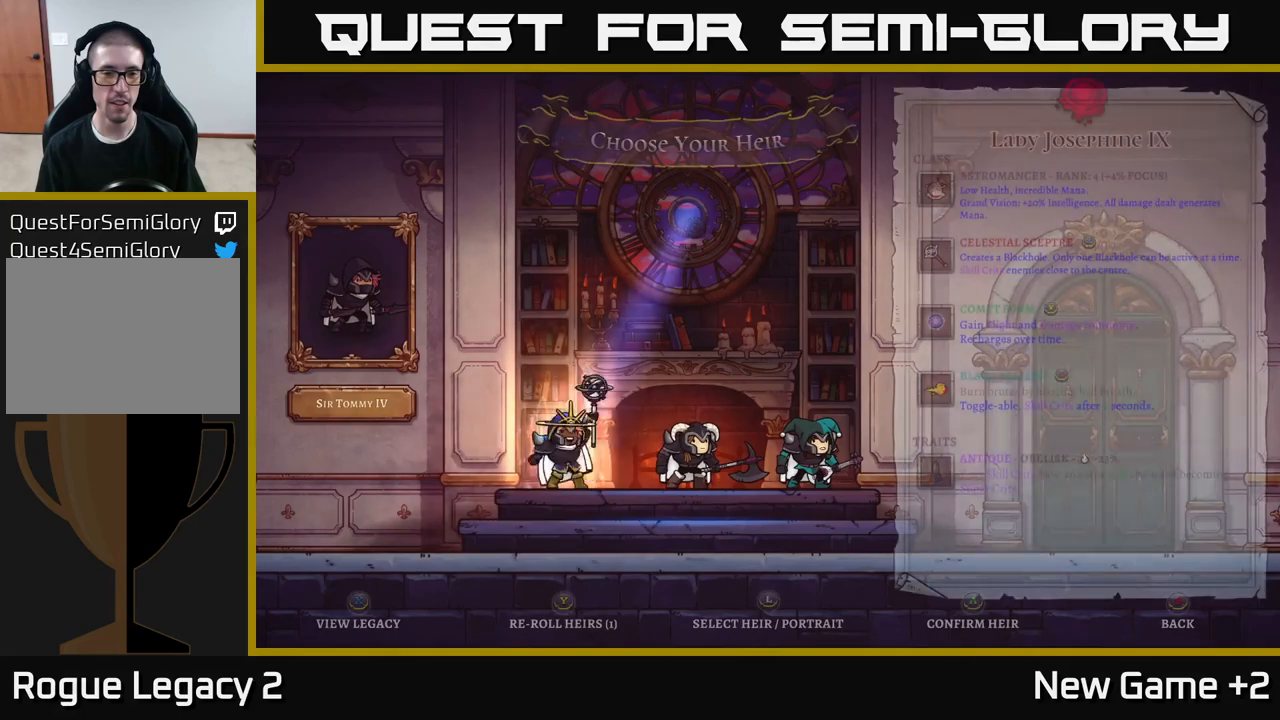
{"buttons": [], "left_stick": "right", "right_stick": "center", "events": [[333, "left_stick", "right"]]}
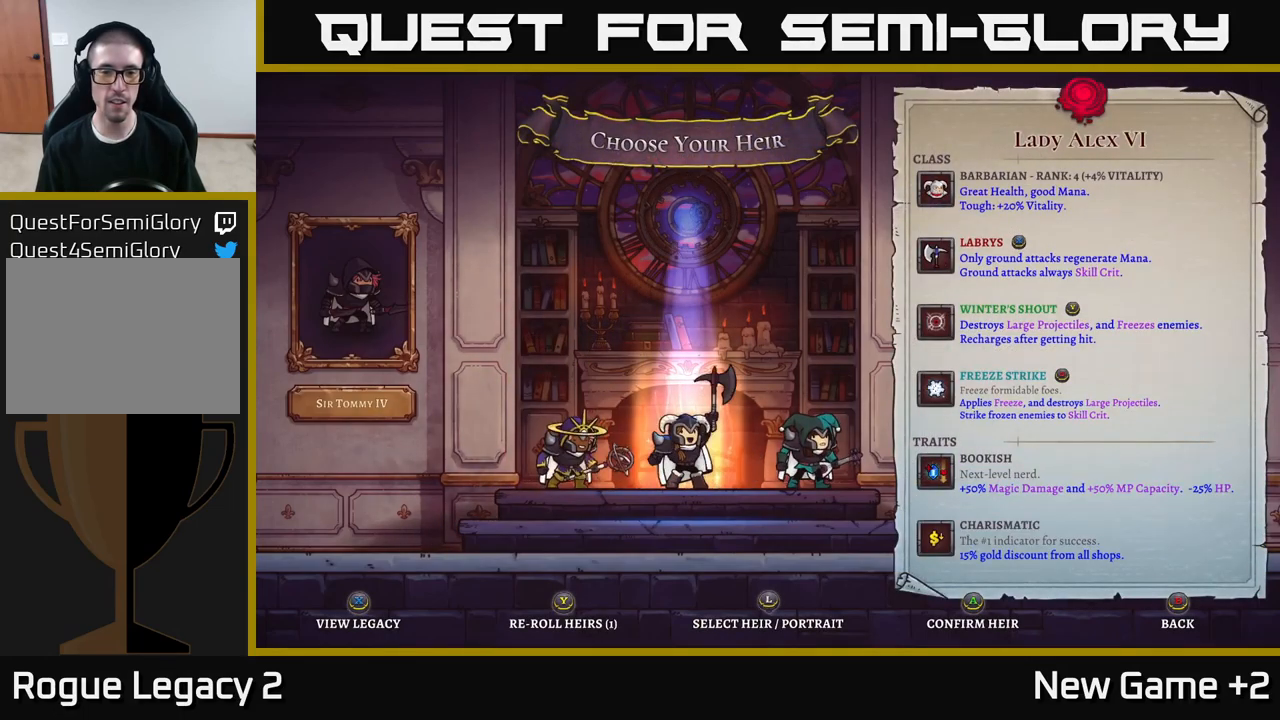
{"buttons": [], "left_stick": "center", "right_stick": "center", "events": [[33, "left_stick", "center"], [250, "left_stick", "right"], [433, "left_stick", "center"]]}
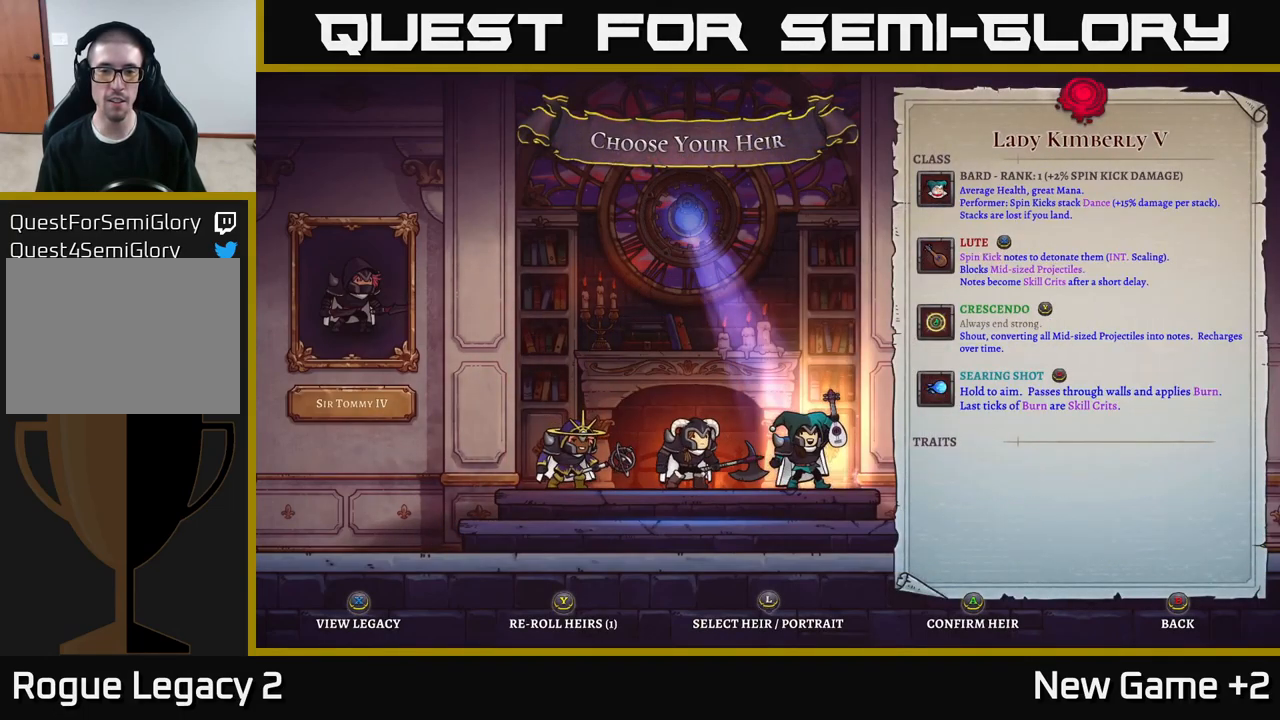
{"buttons": [], "left_stick": "center", "right_stick": "center", "events": []}
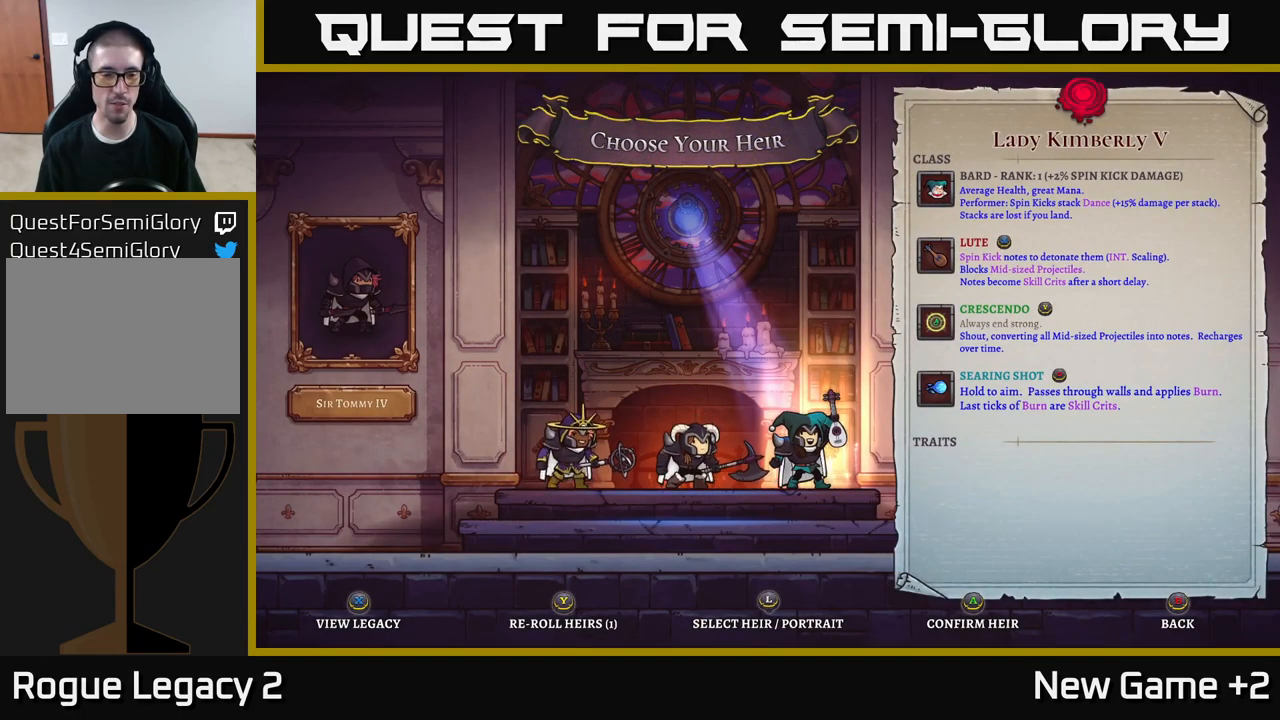
{"buttons": [], "left_stick": "center", "right_stick": "center", "events": []}
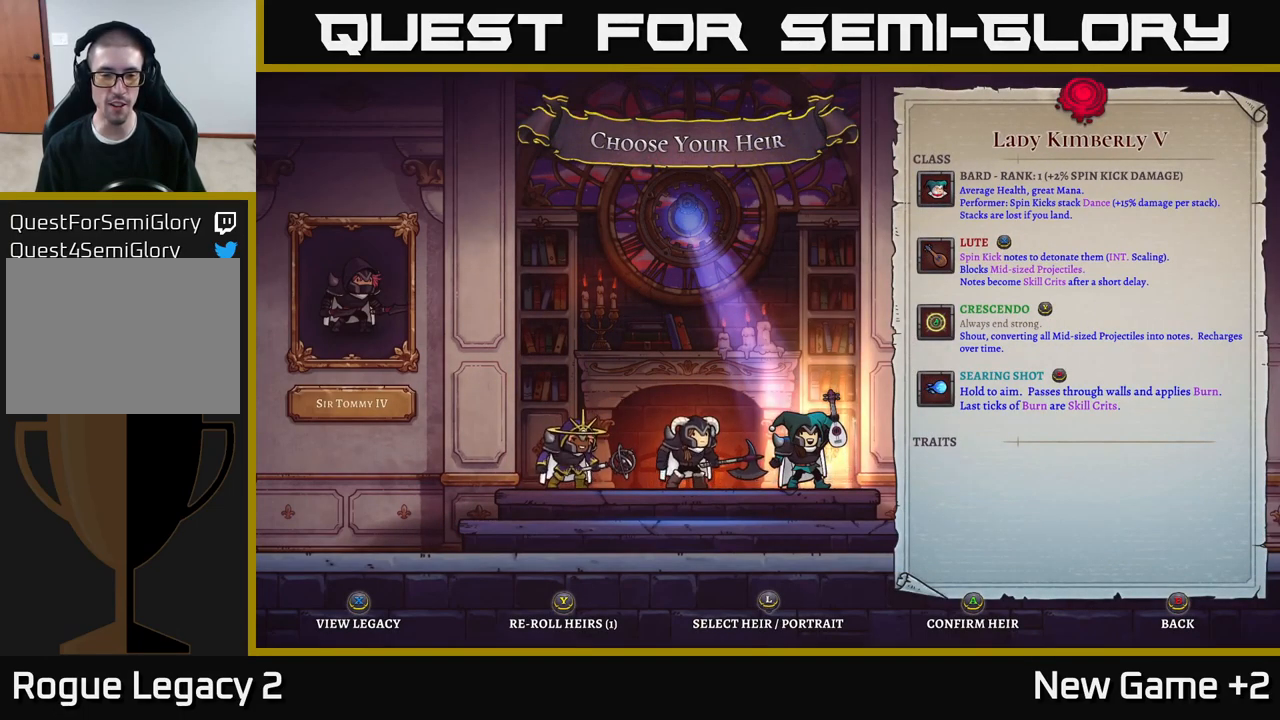
{"buttons": [], "left_stick": "center", "right_stick": "center", "events": []}
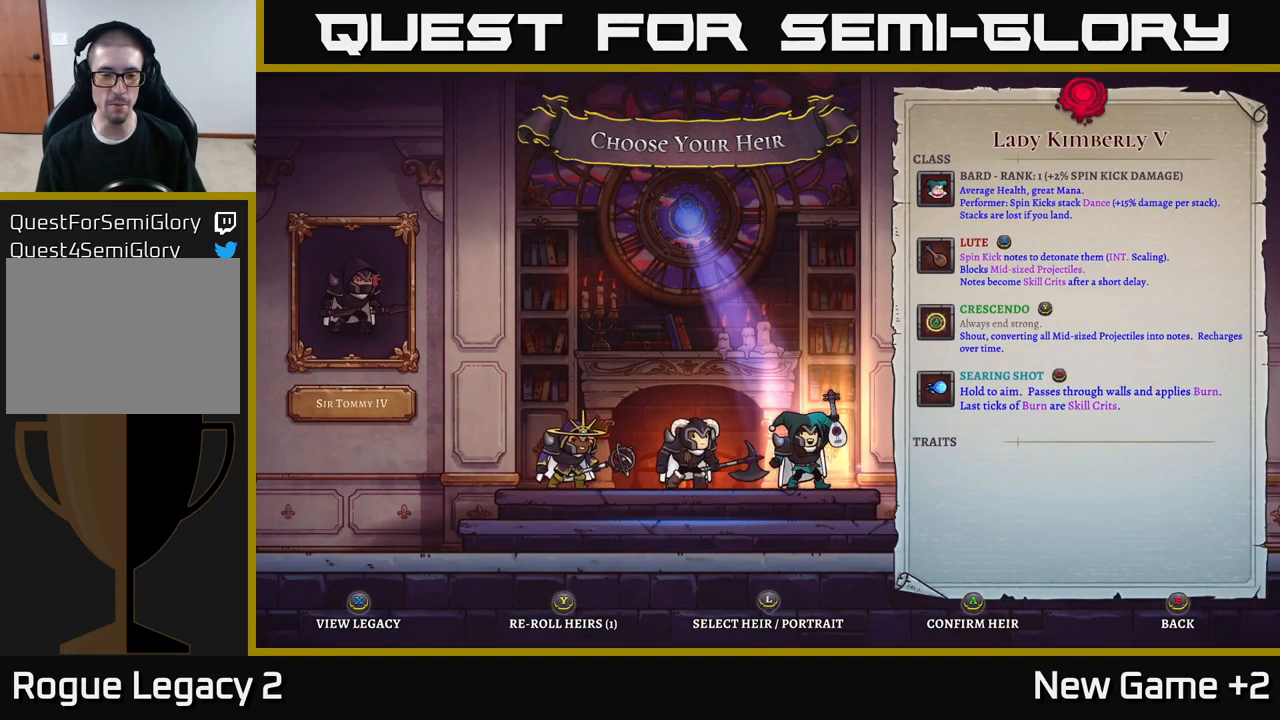
{"buttons": [], "left_stick": "center", "right_stick": "center", "events": []}
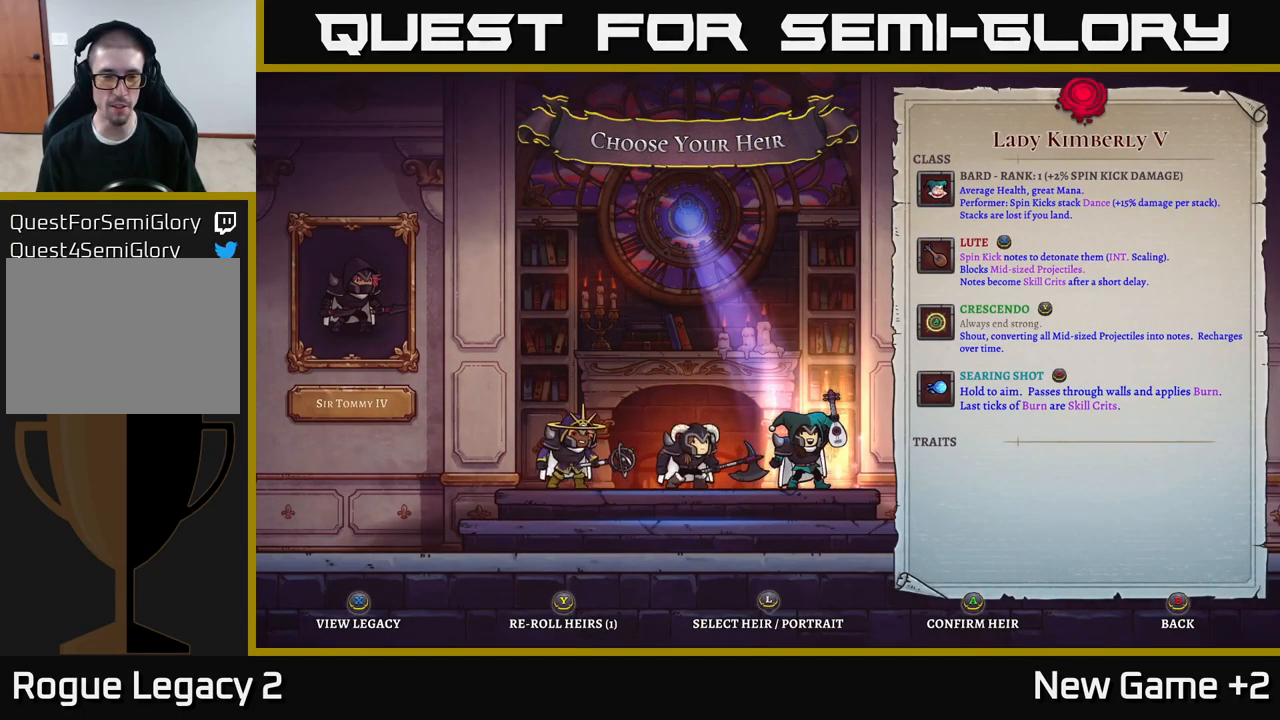
{"buttons": [], "left_stick": "center", "right_stick": "center", "events": [[233, "Y", "down"], [317, "Y", "up"]]}
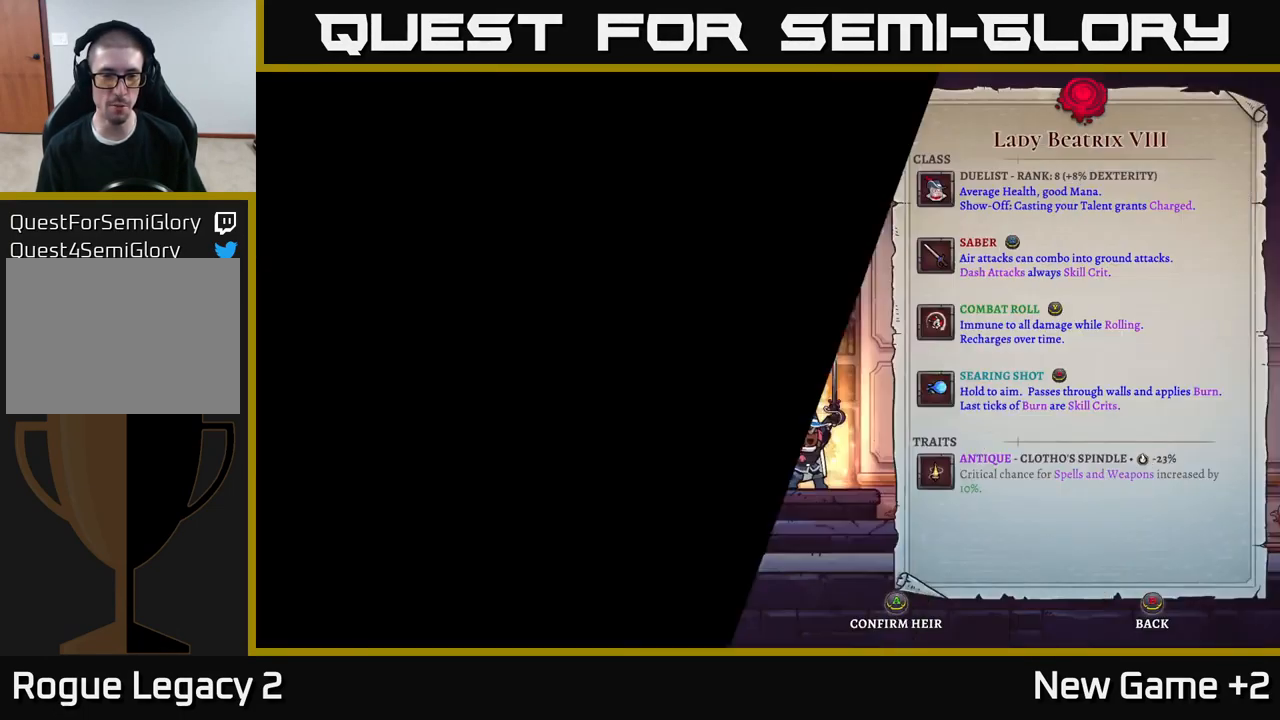
{"buttons": [], "left_stick": "center", "right_stick": "center", "events": []}
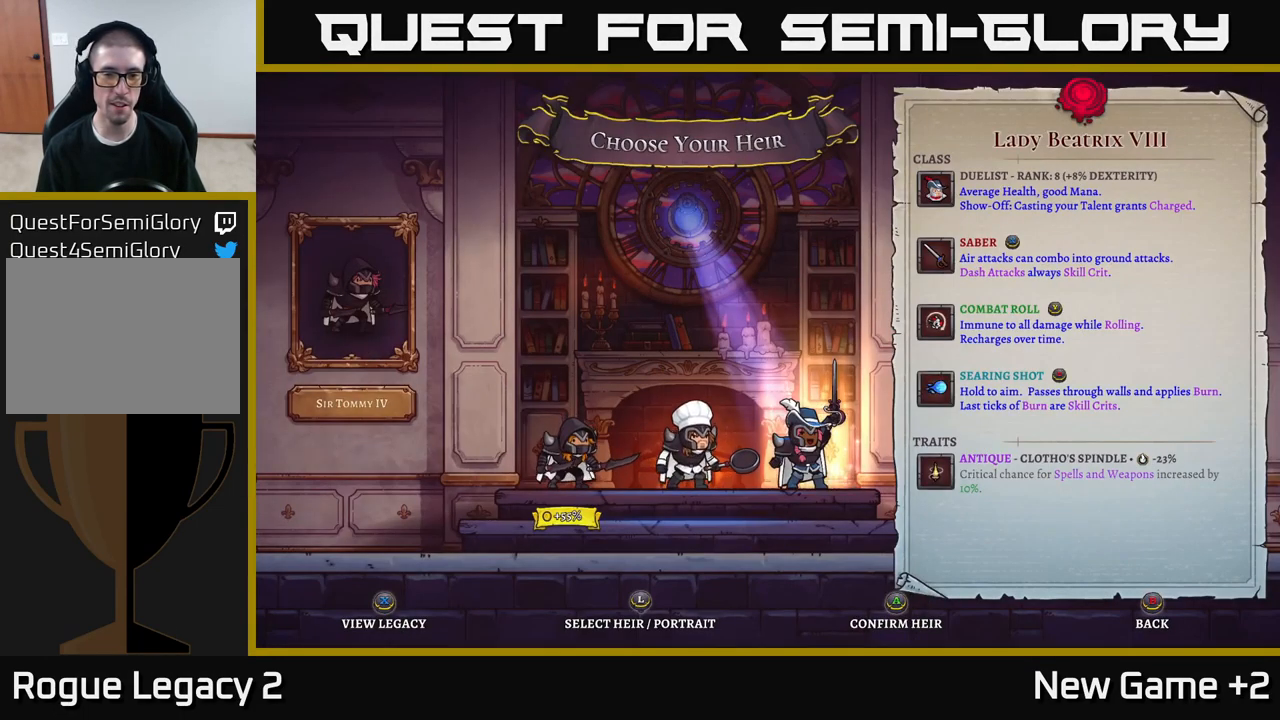
{"buttons": [], "left_stick": "center", "right_stick": "center", "events": [[300, "left_stick", "left"], [483, "left_stick", "center"]]}
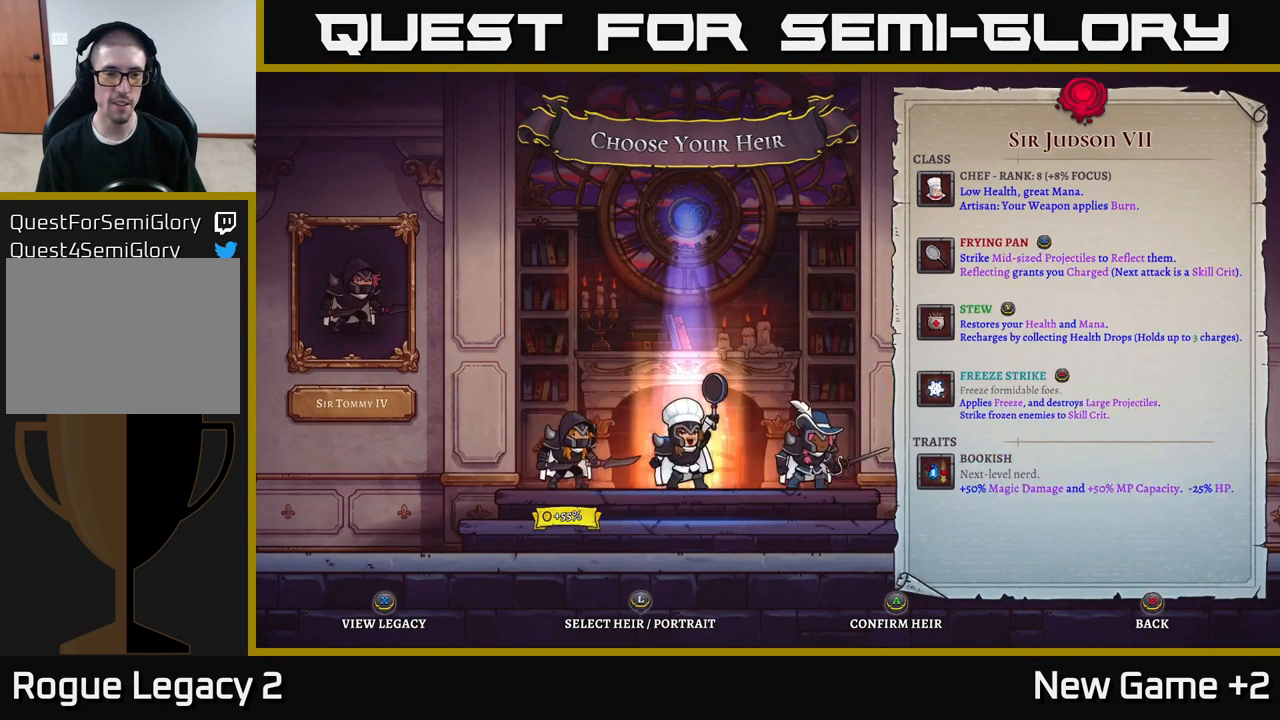
{"buttons": [], "left_stick": "center", "right_stick": "center", "events": [[217, "left_stick", "left"], [383, "left_stick", "center"]]}
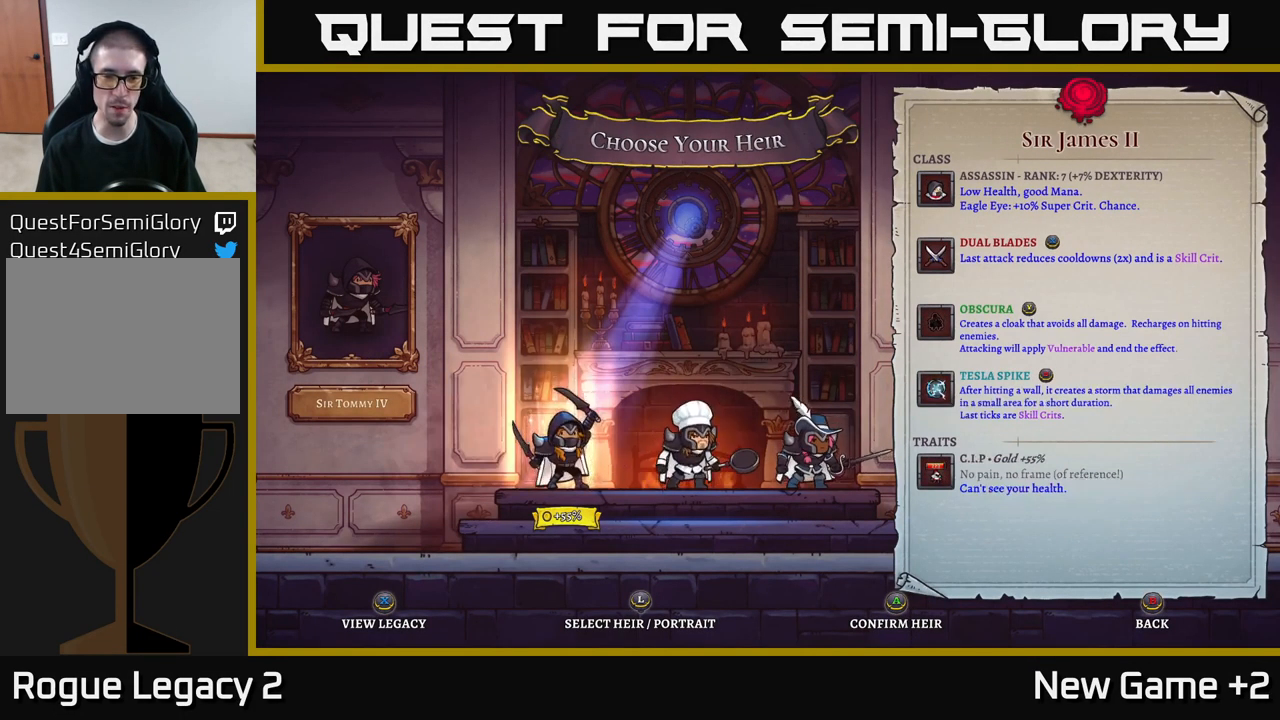
{"buttons": [], "left_stick": "right", "right_stick": "center", "events": [[150, "left_stick", "right"], [317, "left_stick", "center"], [367, "left_stick", "right"]]}
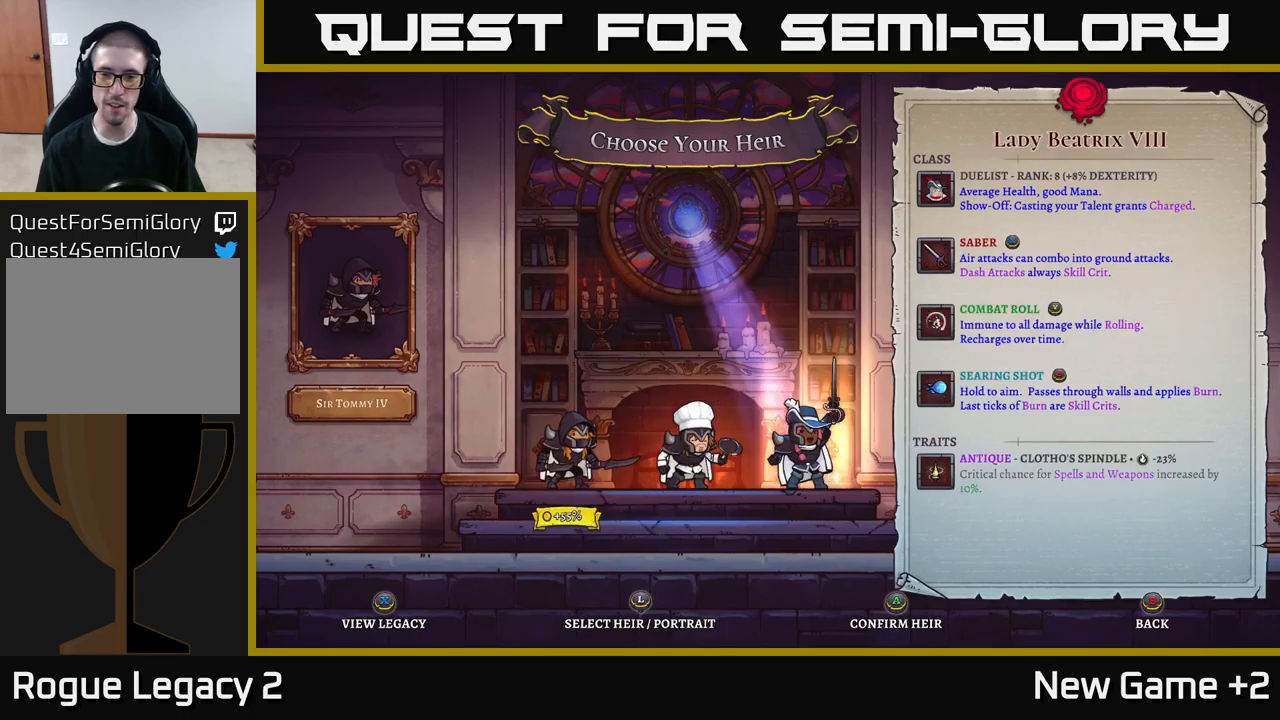
{"buttons": [], "left_stick": "center", "right_stick": "center", "events": [[17, "left_stick", "center"]]}
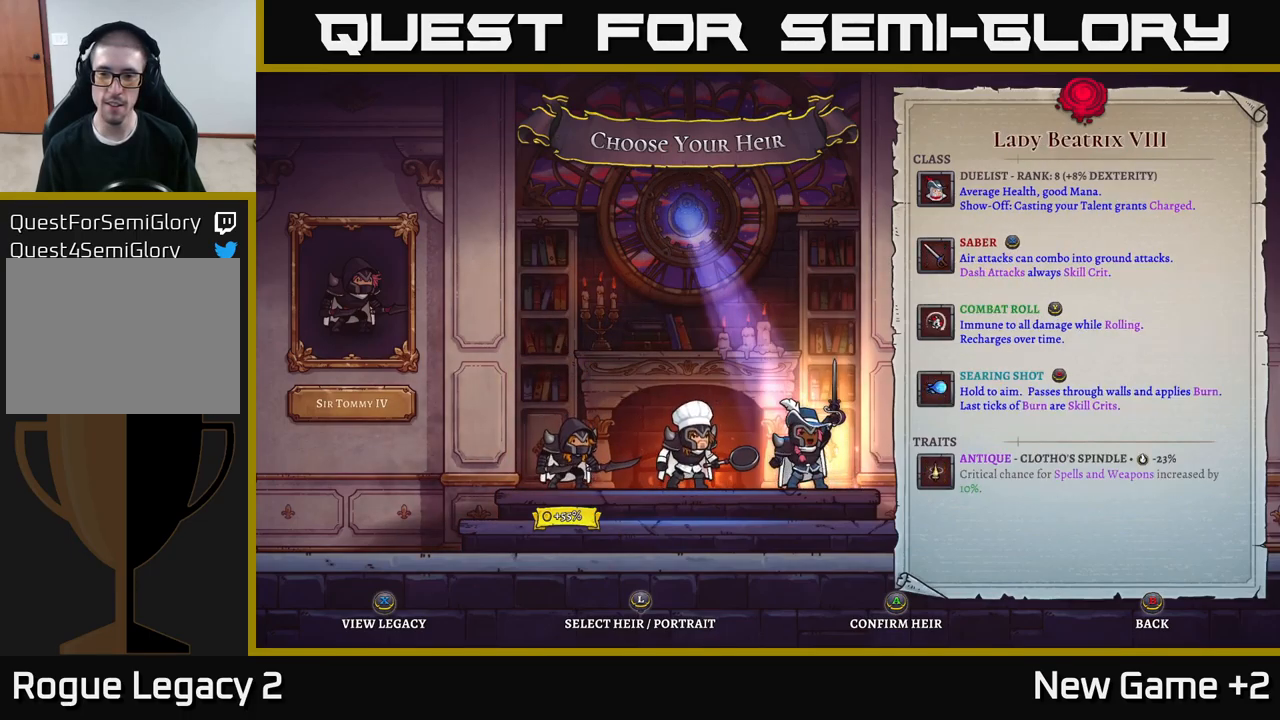
{"buttons": [], "left_stick": "center", "right_stick": "center", "events": []}
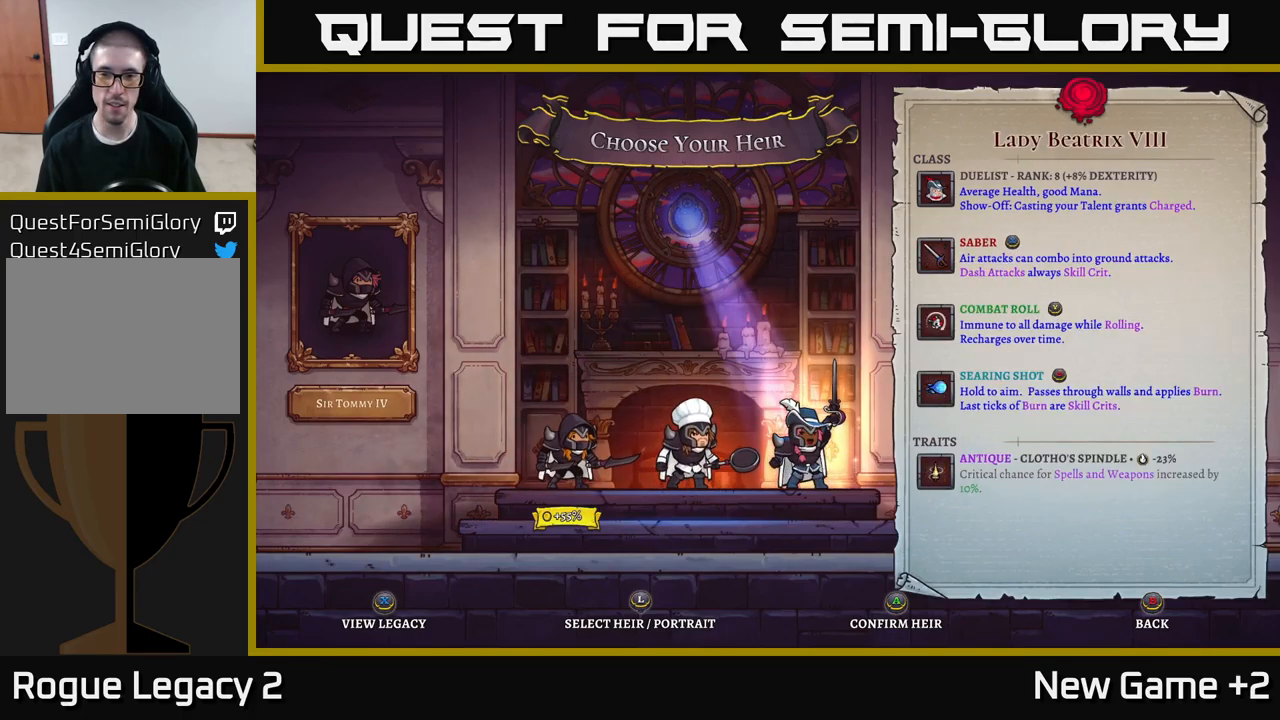
{"buttons": ["A"], "left_stick": "center", "right_stick": "center", "events": [[467, "A", "down"]]}
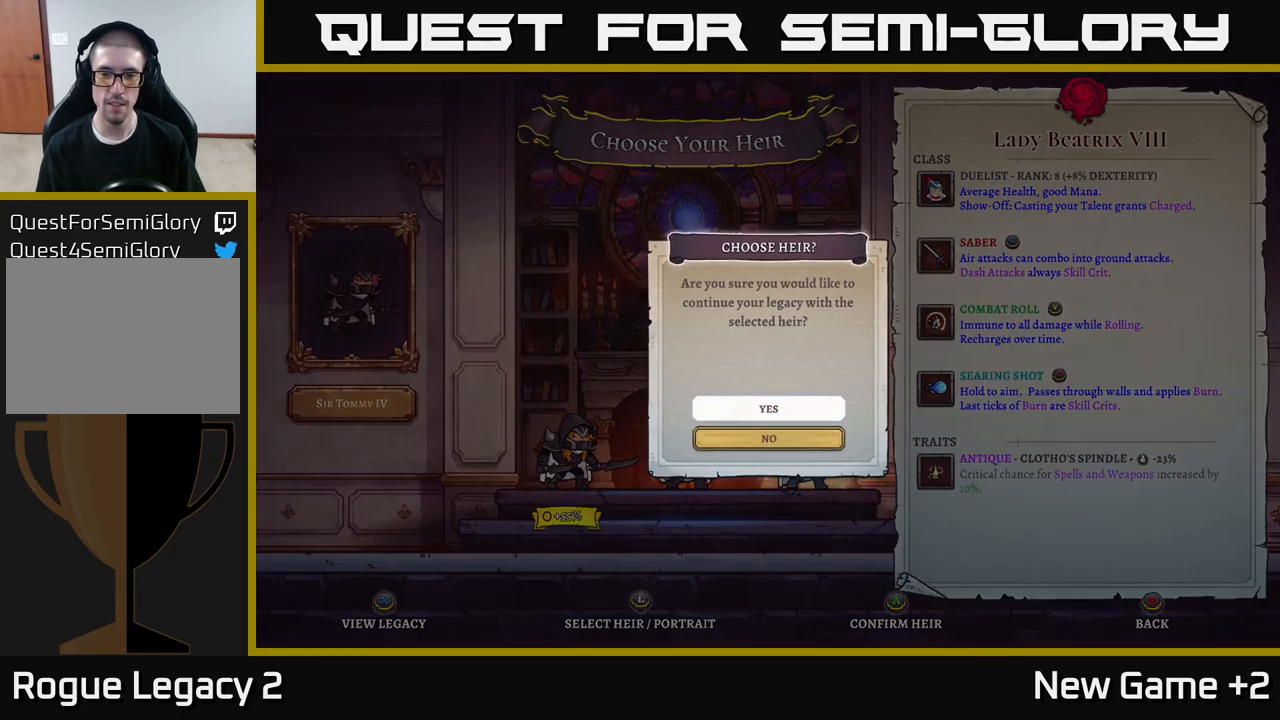
{"buttons": [], "left_stick": "center", "right_stick": "center", "events": [[17, "A", "up"]]}